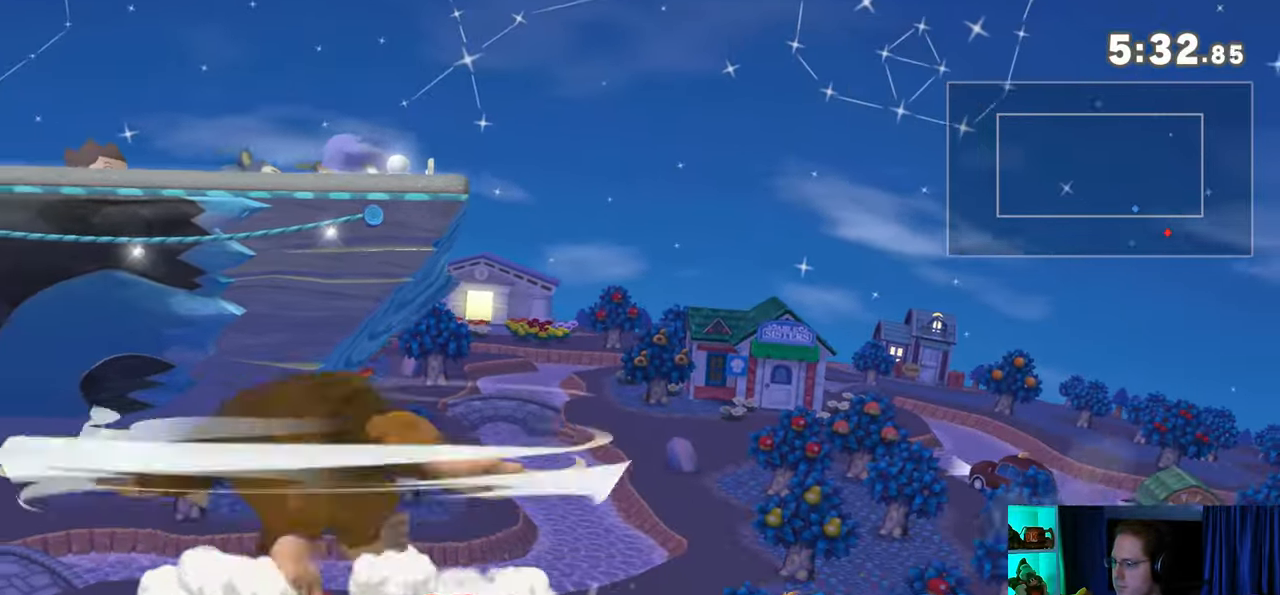
Gameplay with a controller (Nintendo layout); each line is a JSON object with the inputs held at the frame after it. "events" lists button and stick changes between this image and that frame as [ms after this image, input, new state], when the widget could be followed in between. Not read: L3 R3.
{"buttons": [], "left_stick": "down", "right_stick": "center", "events": [[17, "left_stick", "up-right"], [67, "Y", "up"], [100, "Y", "down"], [167, "left_stick", "up"], [200, "Y", "up"], [383, "B", "down"], [483, "B", "up"], [483, "left_stick", "down"]]}
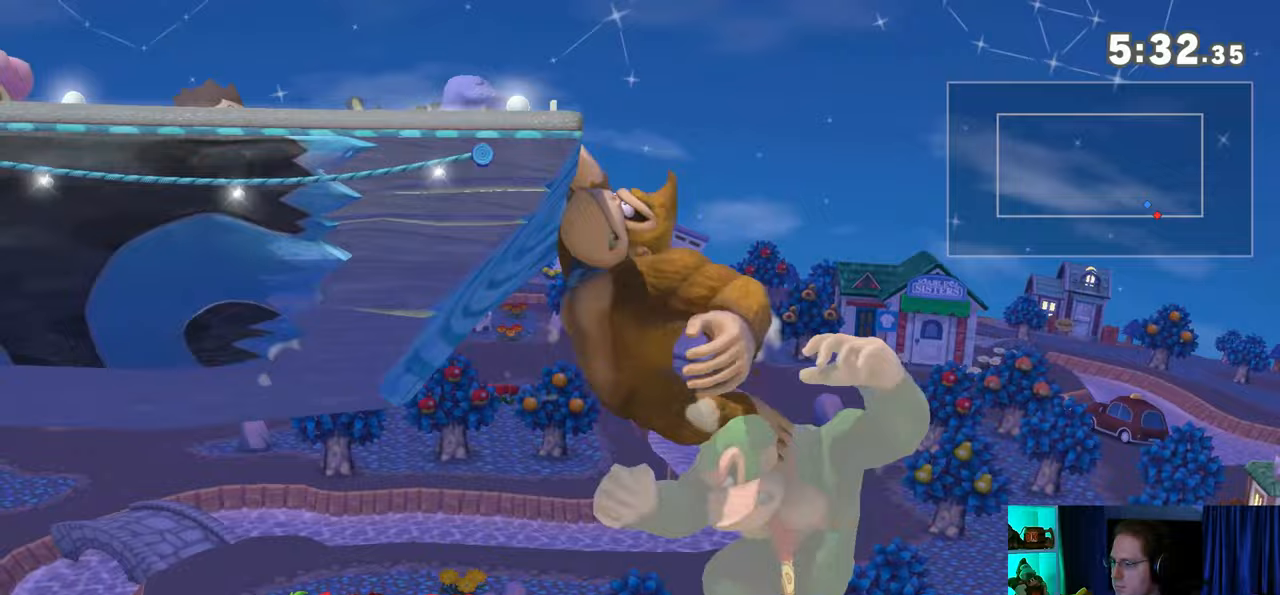
{"buttons": [], "left_stick": "down-left", "right_stick": "center", "events": [[33, "left_stick", "down-left"]]}
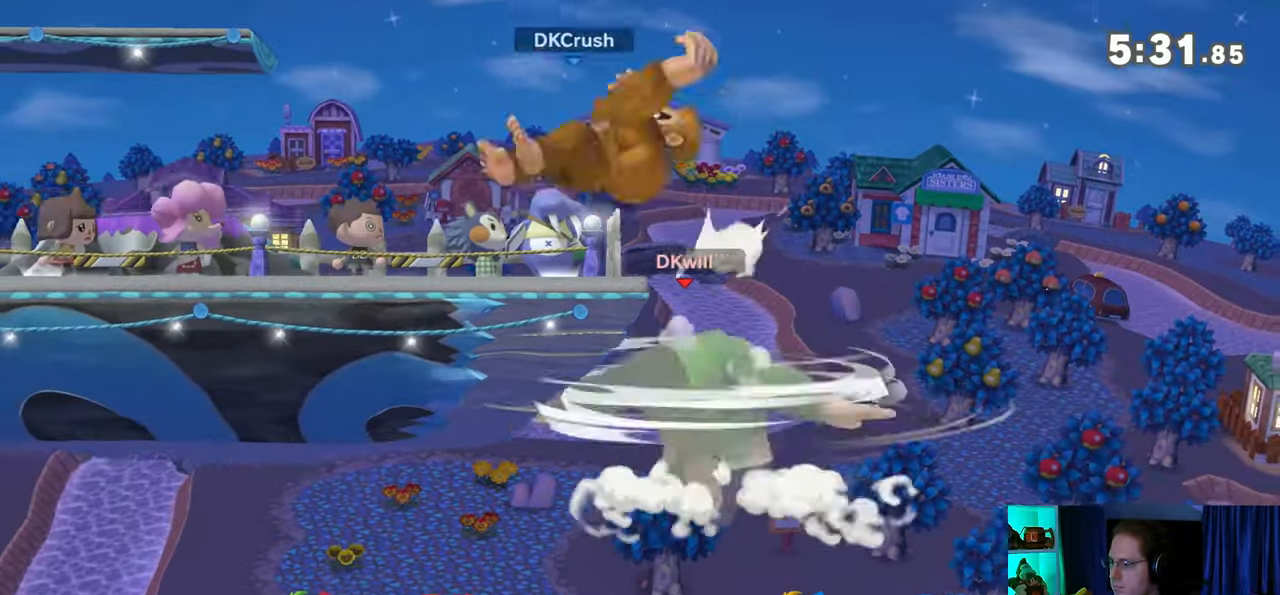
{"buttons": [], "left_stick": "up-left", "right_stick": "center", "events": [[500, "left_stick", "up-left"]]}
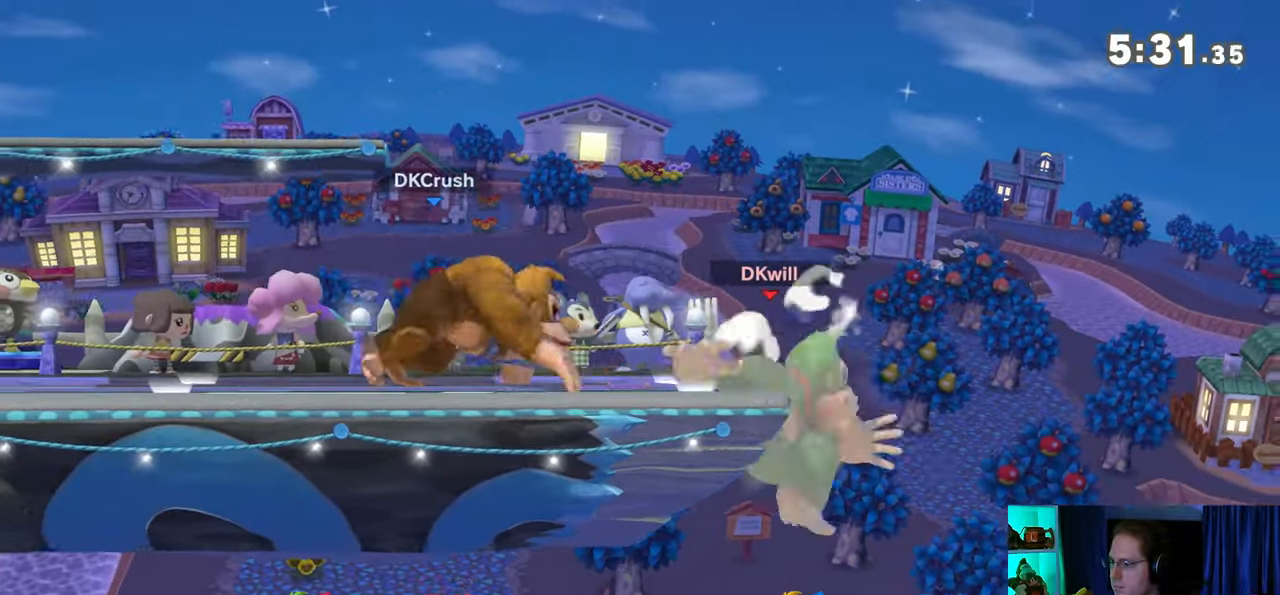
{"buttons": [], "left_stick": "center", "right_stick": "center", "events": [[167, "left_stick", "center"]]}
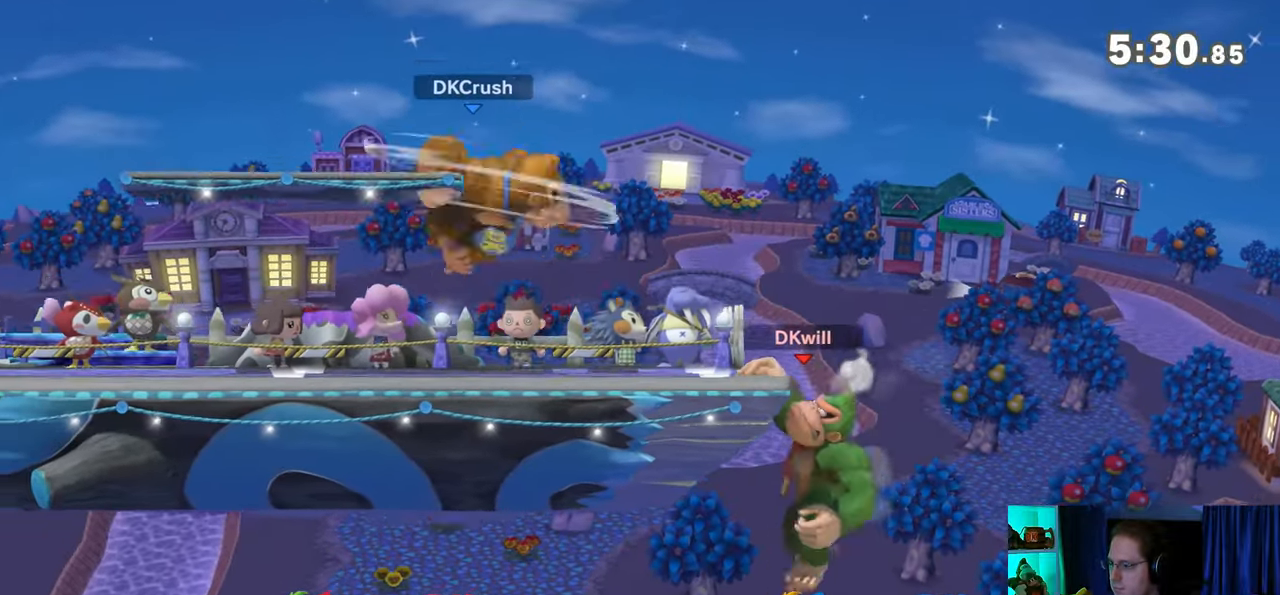
{"buttons": [], "left_stick": "center", "right_stick": "center", "events": []}
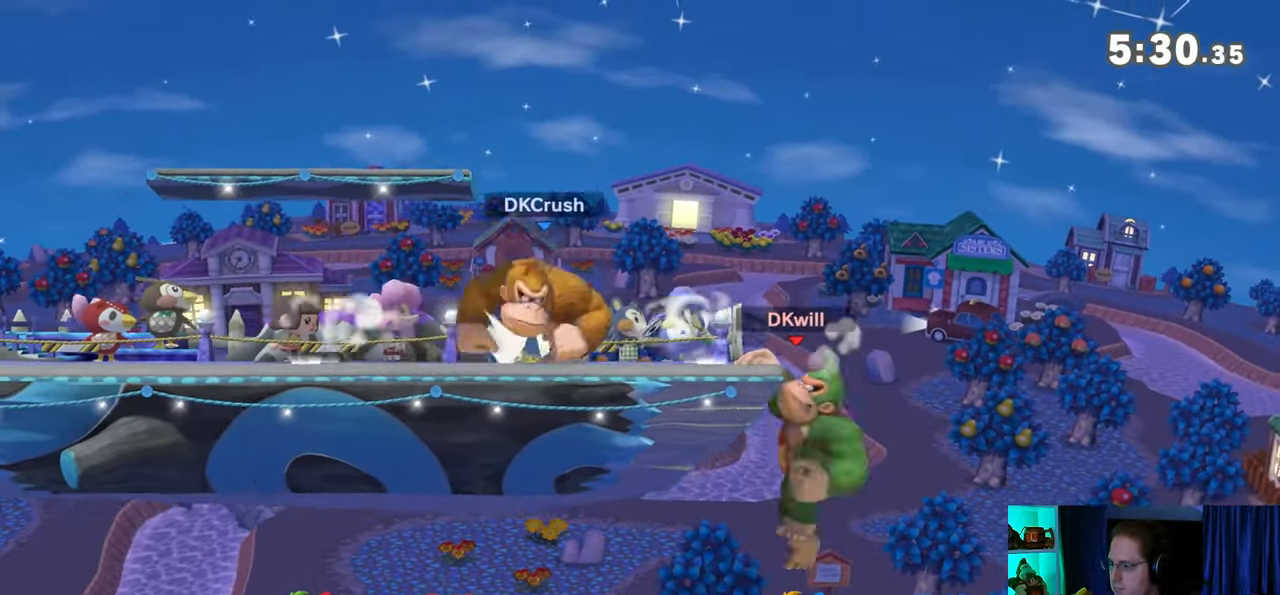
{"buttons": [], "left_stick": "up", "right_stick": "center", "events": [[283, "left_stick", "up"]]}
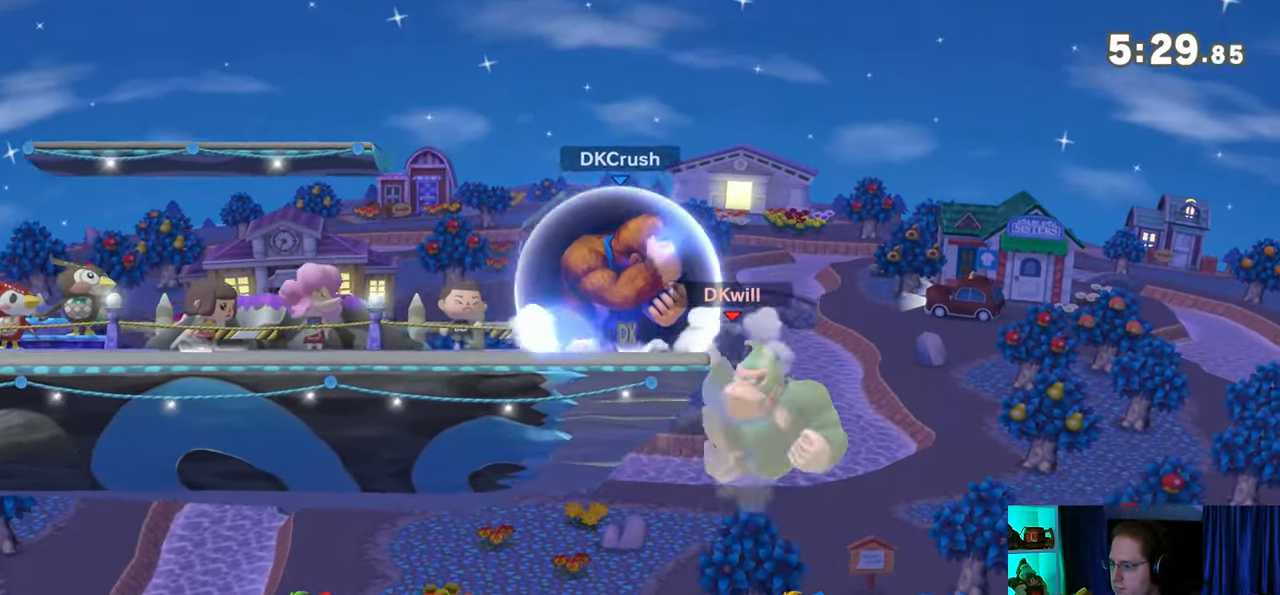
{"buttons": [], "left_stick": "down", "right_stick": "center", "events": [[100, "left_stick", "up-left"], [217, "left_stick", "center"], [417, "A", "down"], [433, "A", "up"], [500, "left_stick", "down"]]}
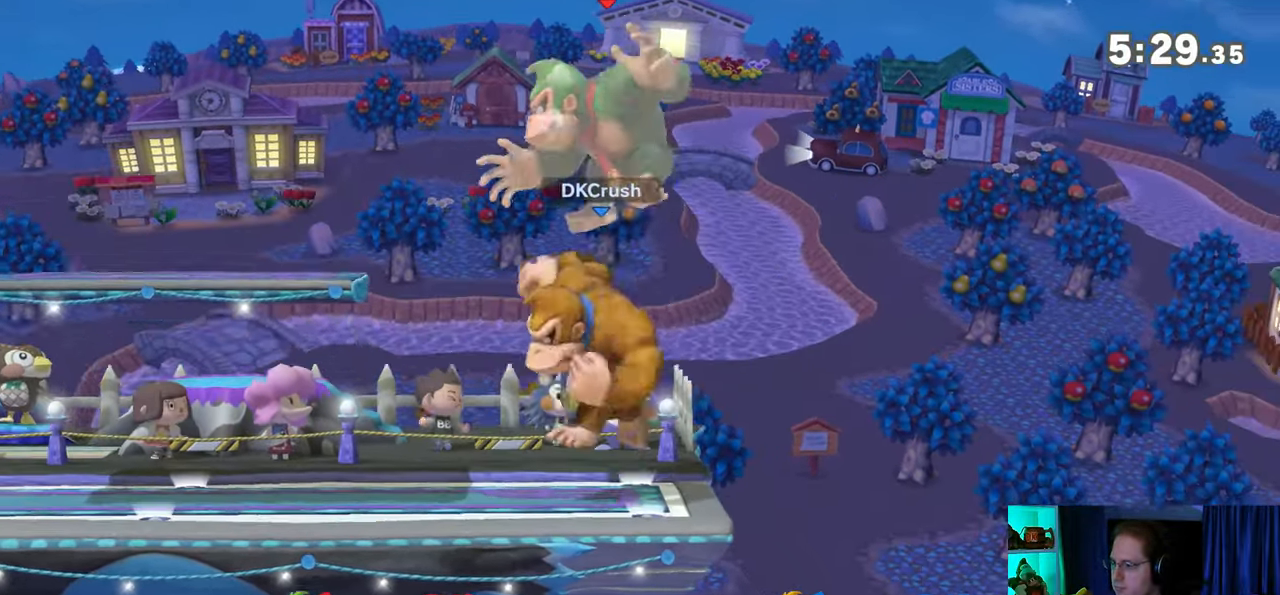
{"buttons": [], "left_stick": "center", "right_stick": "center", "events": [[67, "left_stick", "down-right"], [167, "left_stick", "down"], [267, "left_stick", "down-left"], [417, "left_stick", "center"]]}
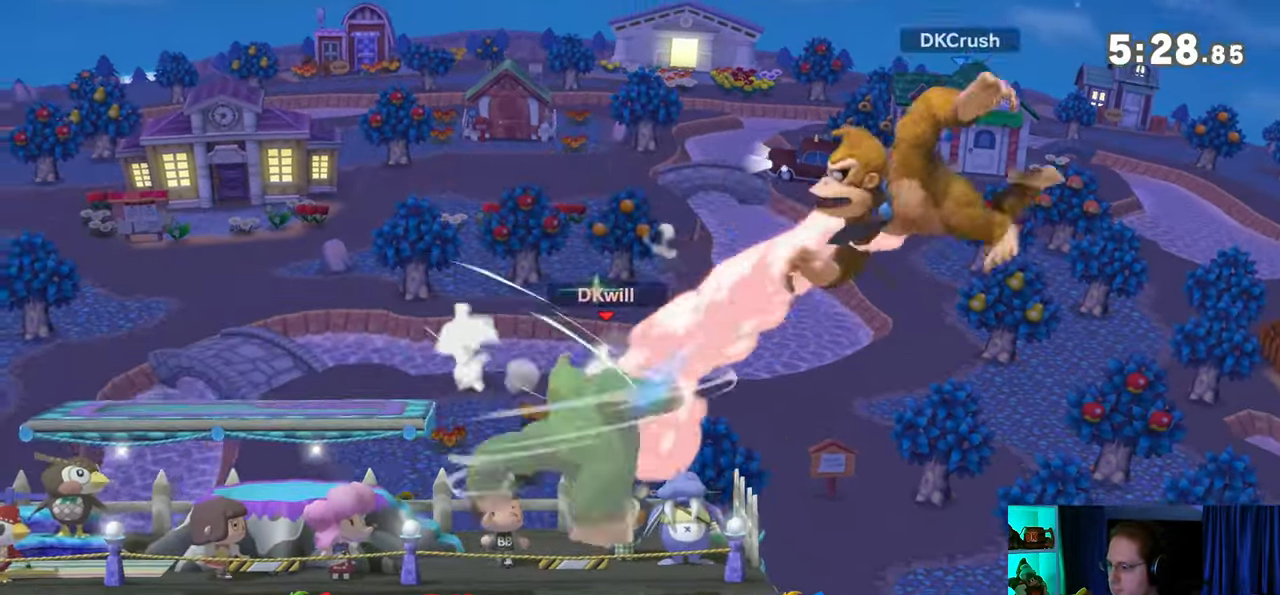
{"buttons": [], "left_stick": "right", "right_stick": "center", "events": [[133, "Y", "down"], [133, "left_stick", "right"], [383, "Y", "up"]]}
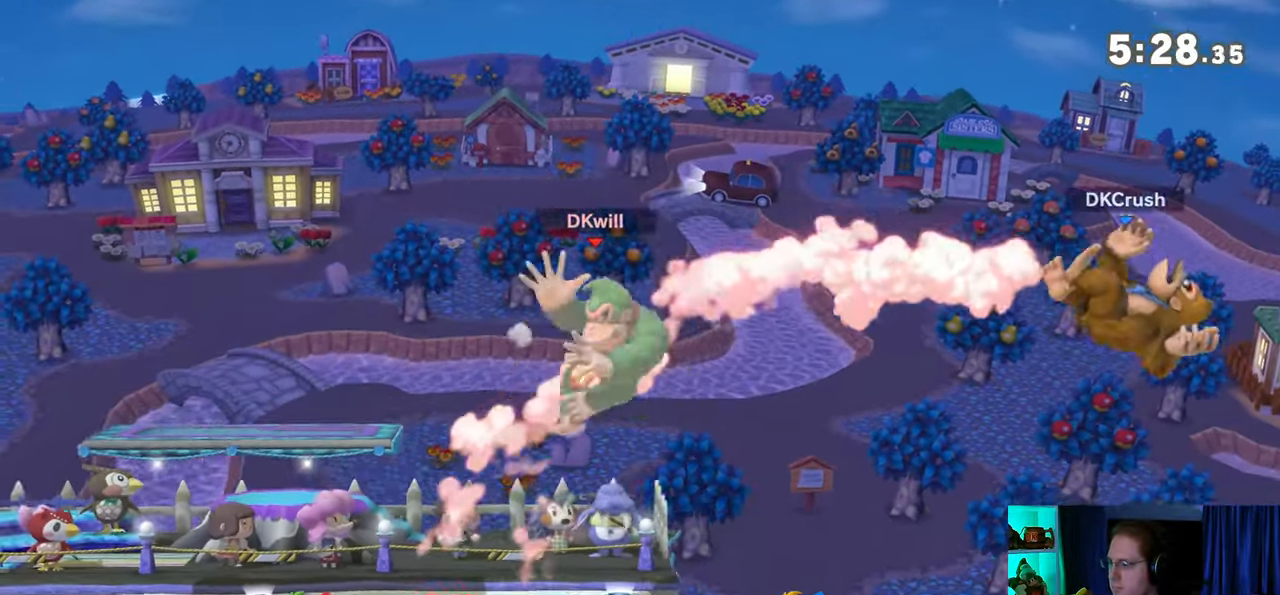
{"buttons": [], "left_stick": "left", "right_stick": "center", "events": [[250, "left_stick", "center"], [317, "left_stick", "left"]]}
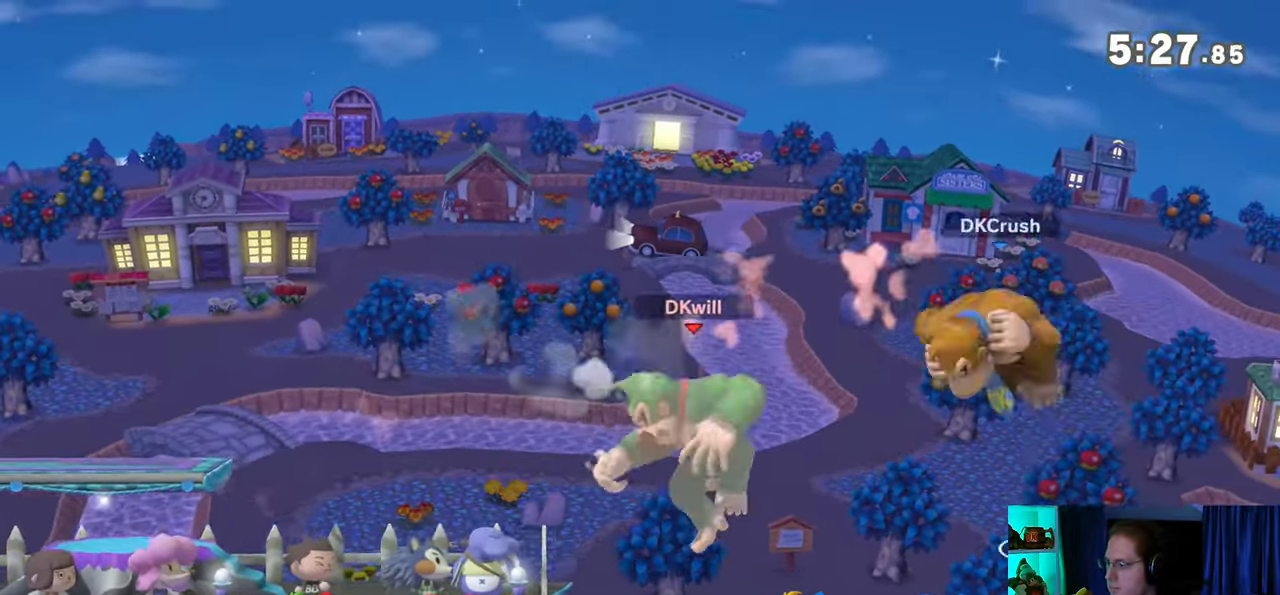
{"buttons": [], "left_stick": "left", "right_stick": "center", "events": [[33, "left_stick", "center"], [100, "left_stick", "left"], [200, "L1", "down"], [350, "L1", "up"]]}
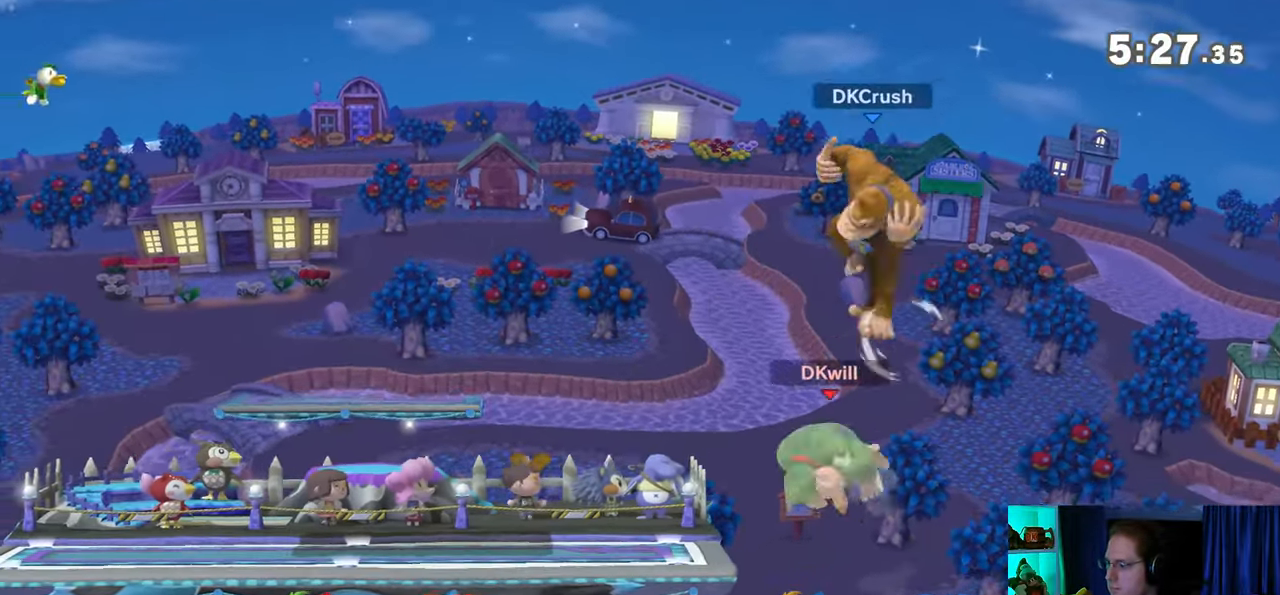
{"buttons": [], "left_stick": "down-left", "right_stick": "center", "events": [[33, "right_stick", "right"], [100, "right_stick", "center"], [283, "Y", "down"], [450, "Y", "up"], [500, "left_stick", "down-left"]]}
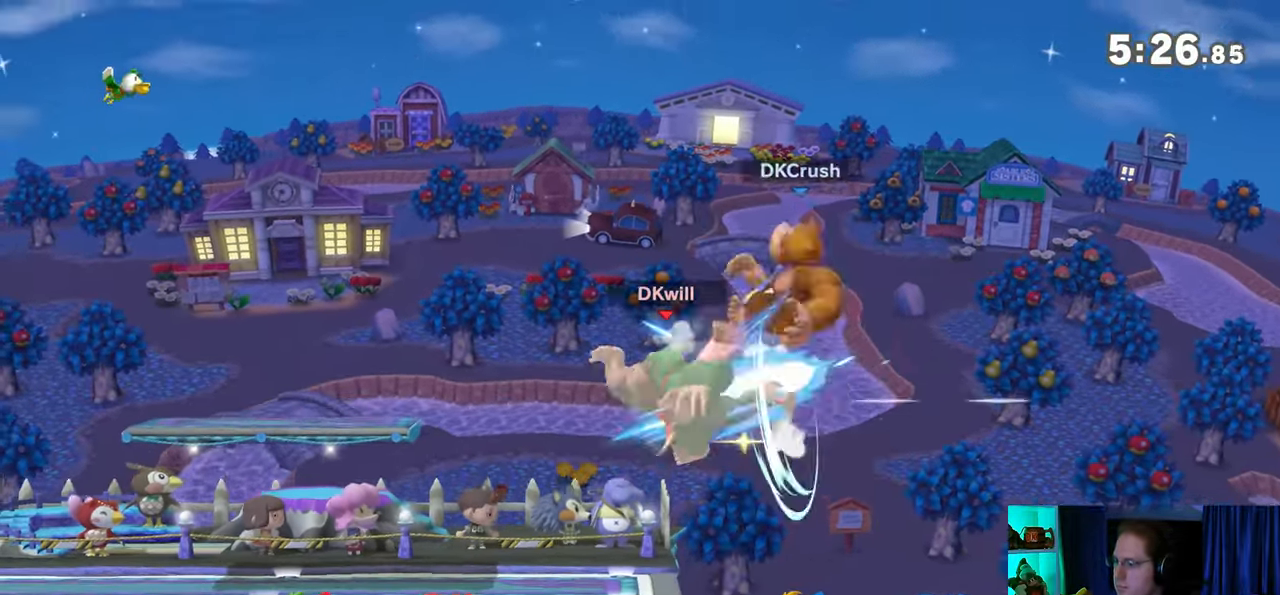
{"buttons": ["Y"], "left_stick": "right", "right_stick": "center", "events": [[200, "left_stick", "center"], [383, "Y", "down"], [383, "left_stick", "right"]]}
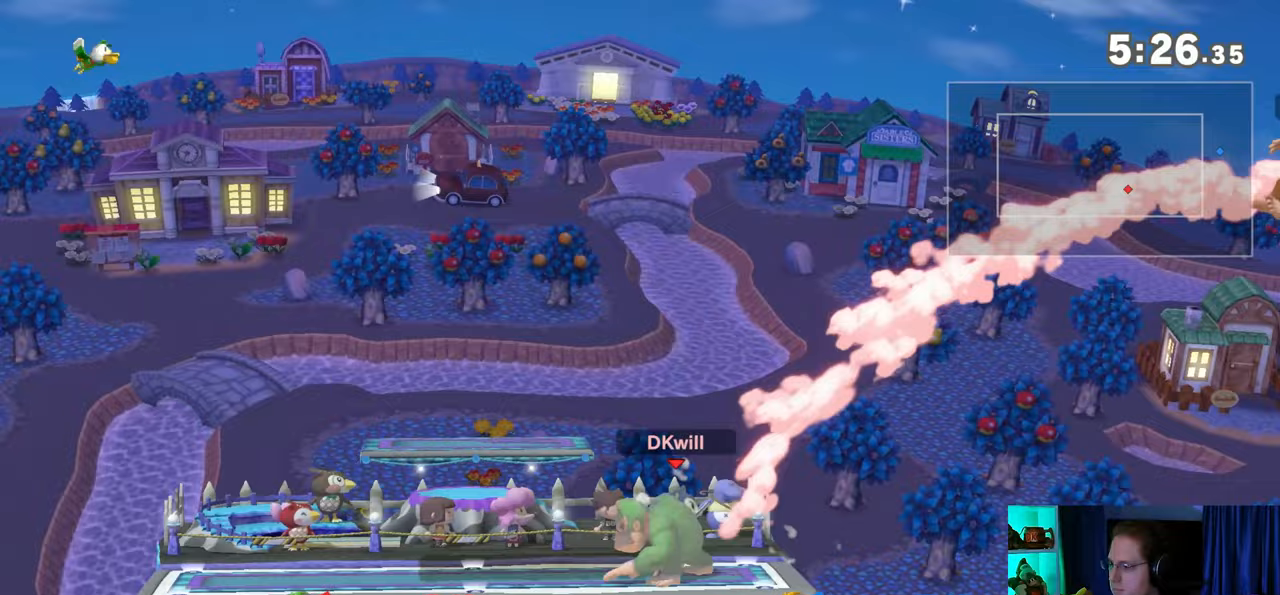
{"buttons": [], "left_stick": "right", "right_stick": "center", "events": [[250, "Y", "up"]]}
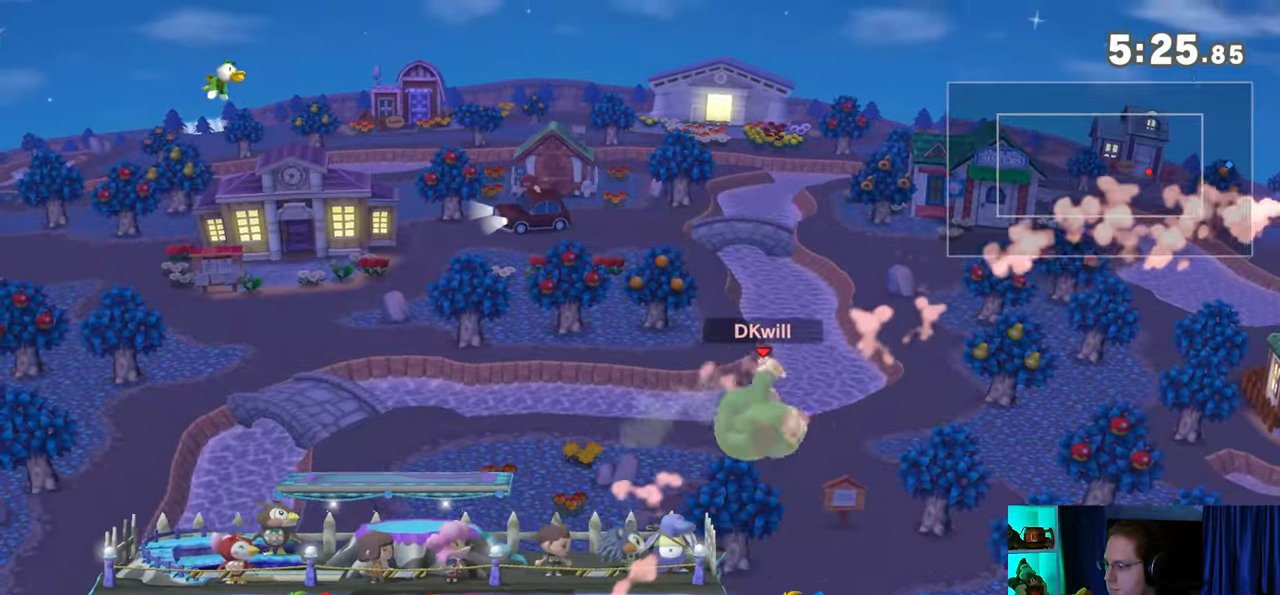
{"buttons": [], "left_stick": "left", "right_stick": "center", "events": [[167, "left_stick", "center"], [233, "left_stick", "left"], [350, "L1", "down"], [450, "L1", "up"]]}
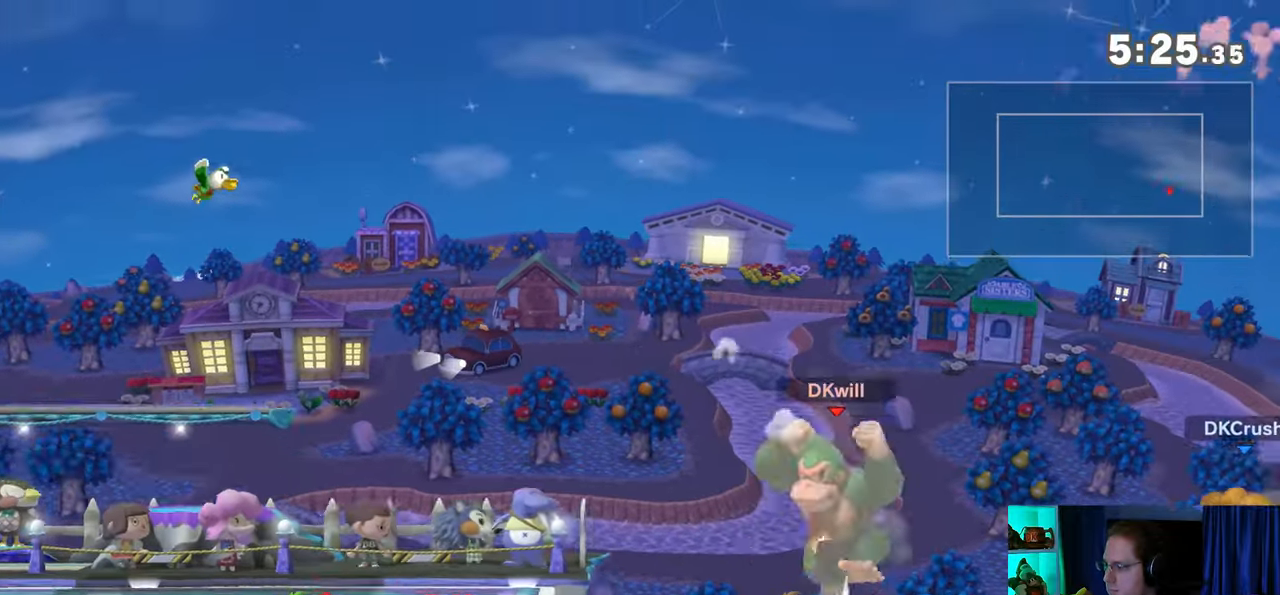
{"buttons": [], "left_stick": "right", "right_stick": "center", "events": [[350, "B", "down"], [350, "left_stick", "down"], [450, "B", "up"], [450, "left_stick", "right"]]}
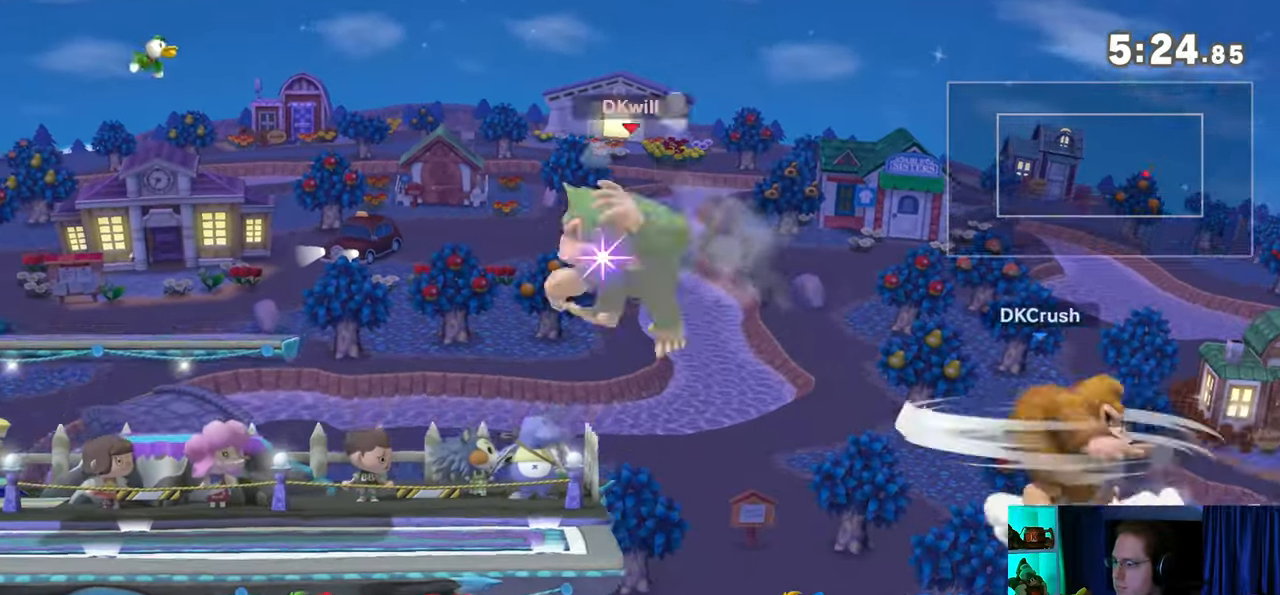
{"buttons": [], "left_stick": "left", "right_stick": "center", "events": [[317, "left_stick", "center"], [417, "left_stick", "left"]]}
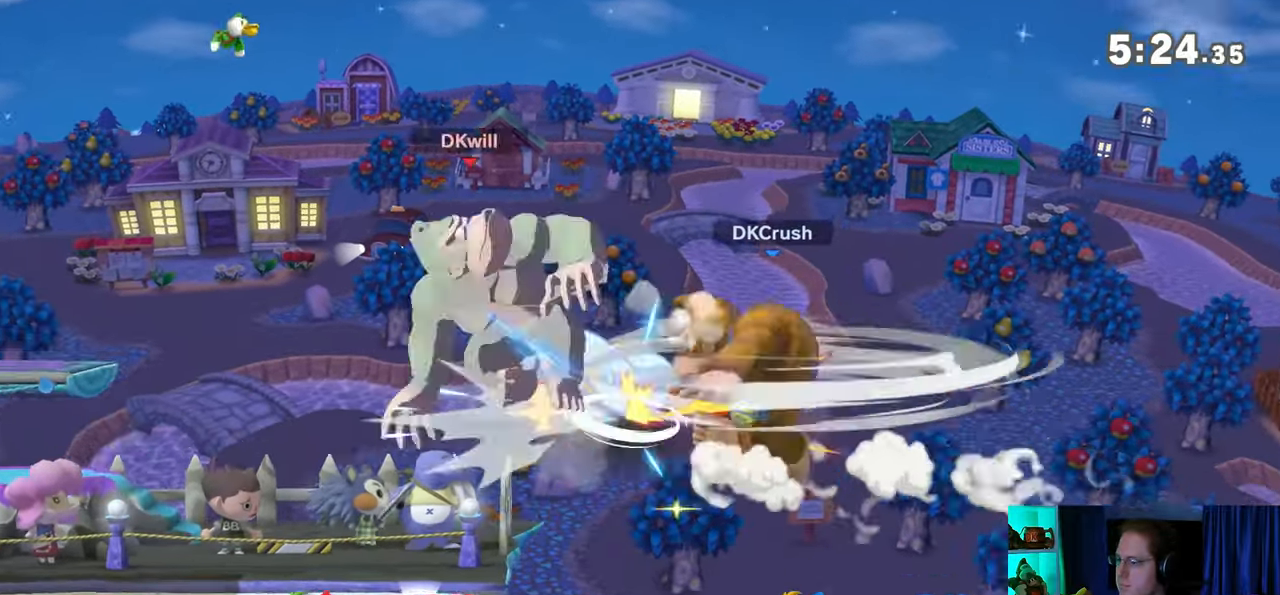
{"buttons": [], "left_stick": "center", "right_stick": "center", "events": [[100, "left_stick", "down-left"], [283, "left_stick", "center"], [433, "A", "down"], [483, "A", "up"]]}
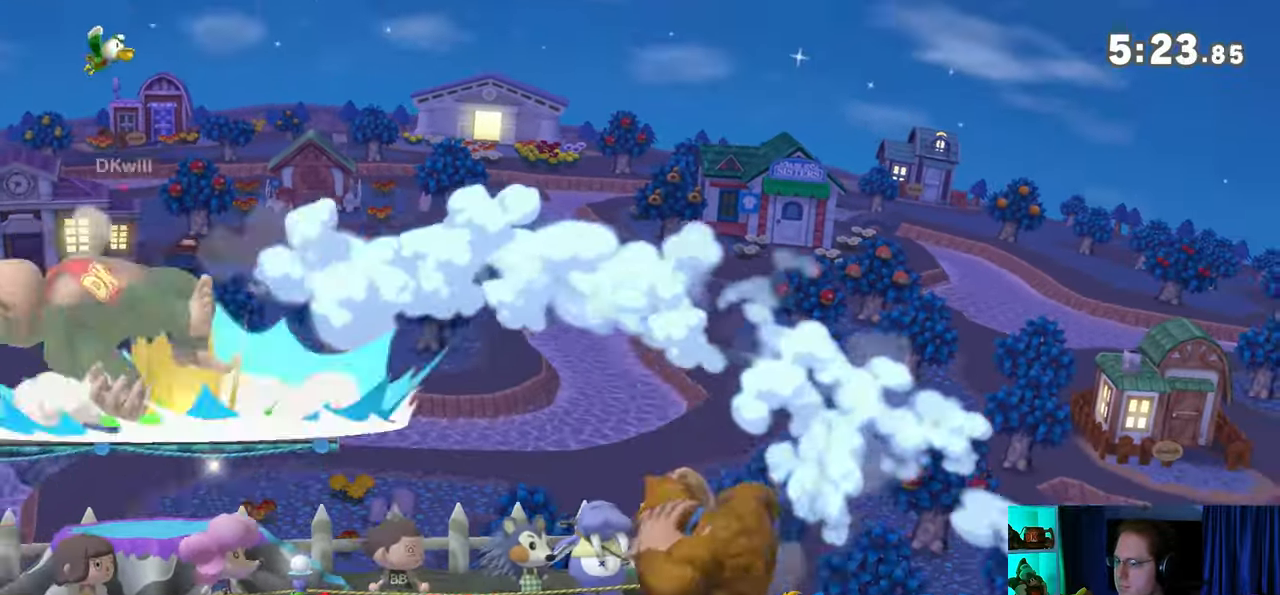
{"buttons": [], "left_stick": "center", "right_stick": "center", "events": [[67, "left_stick", "up"], [467, "left_stick", "center"]]}
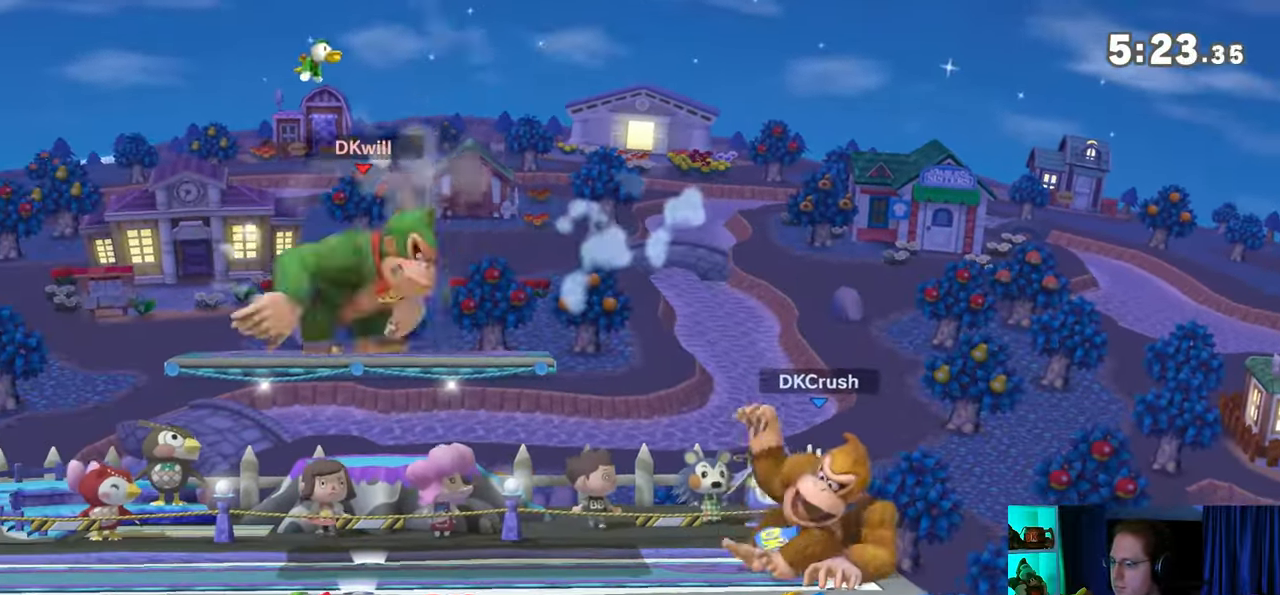
{"buttons": [], "left_stick": "down-right", "right_stick": "center", "events": [[167, "left_stick", "down"], [283, "B", "down"], [283, "left_stick", "center"], [350, "B", "up"], [500, "left_stick", "down-right"]]}
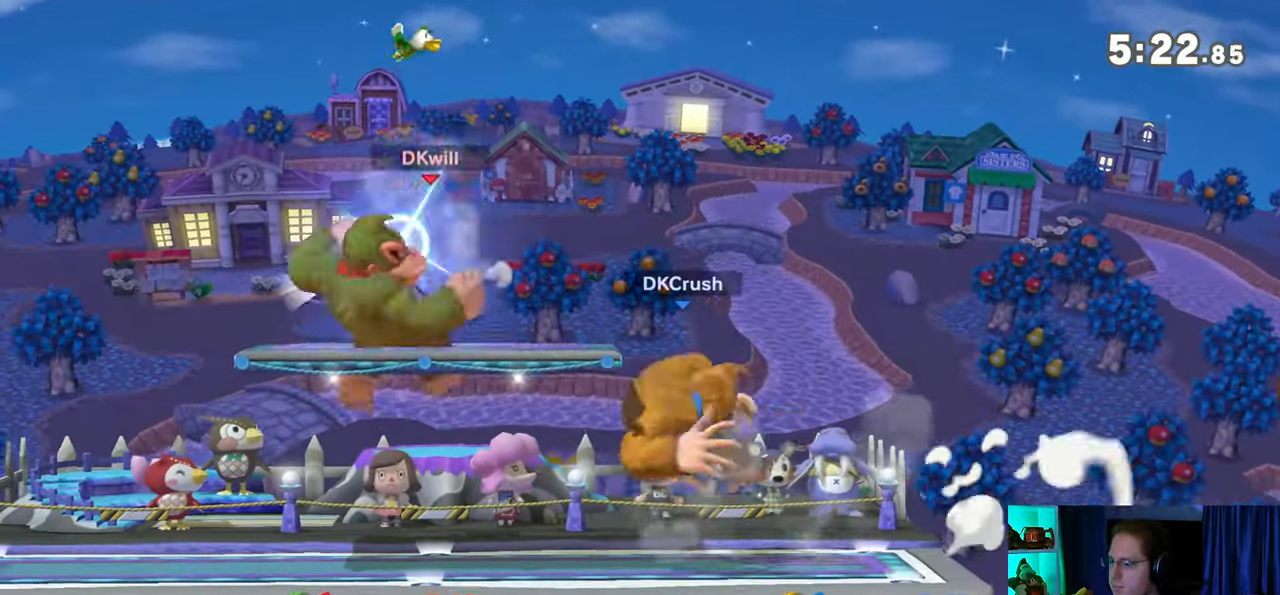
{"buttons": [], "left_stick": "right", "right_stick": "center", "events": [[67, "left_stick", "right"]]}
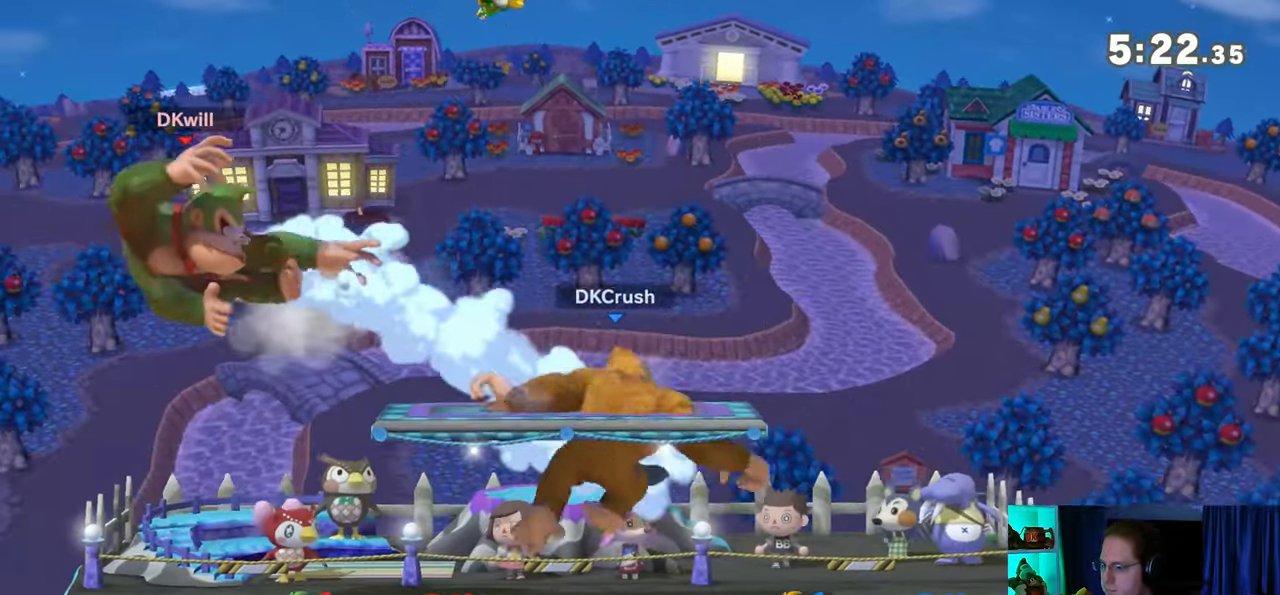
{"buttons": ["X"], "left_stick": "down-right", "right_stick": "center", "events": [[383, "left_stick", "down-right"], [500, "X", "down"]]}
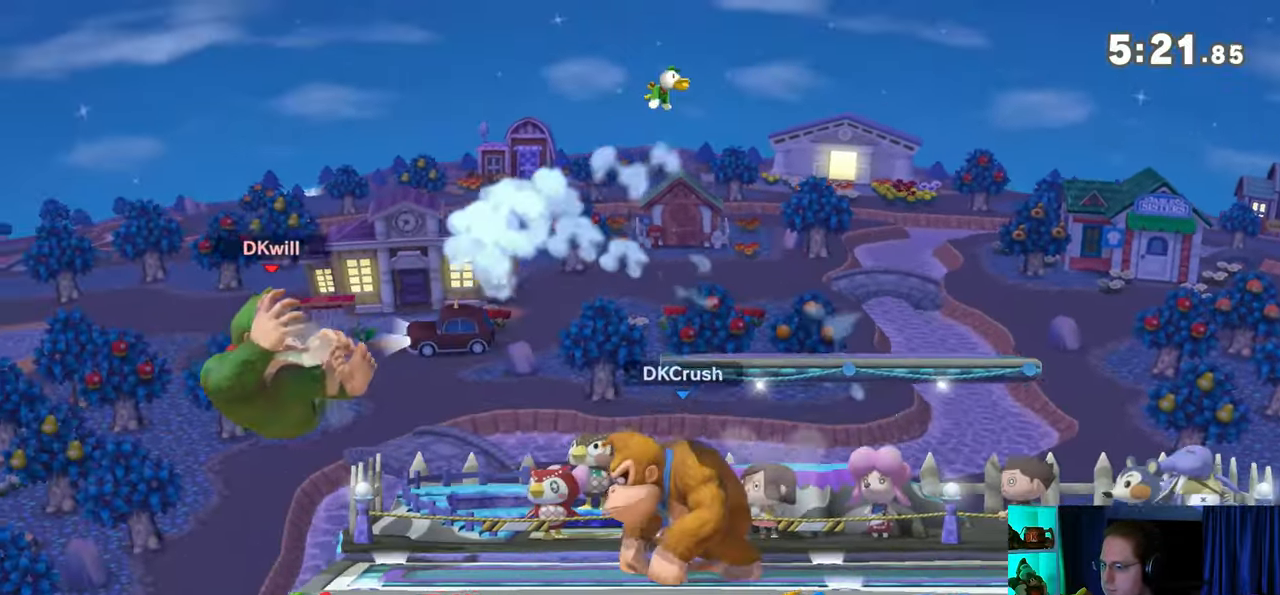
{"buttons": [], "left_stick": "up-right", "right_stick": "center", "events": [[67, "X", "up"], [467, "left_stick", "up-right"]]}
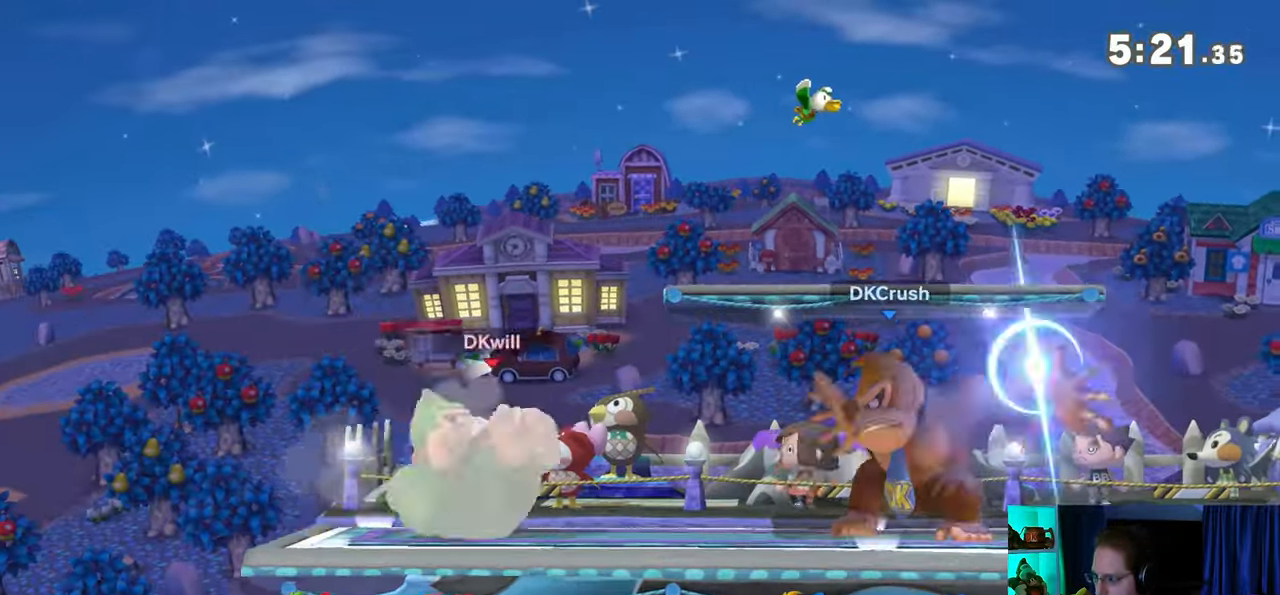
{"buttons": ["R1"], "left_stick": "up", "right_stick": "center", "events": [[67, "left_stick", "up"], [167, "R1", "down"]]}
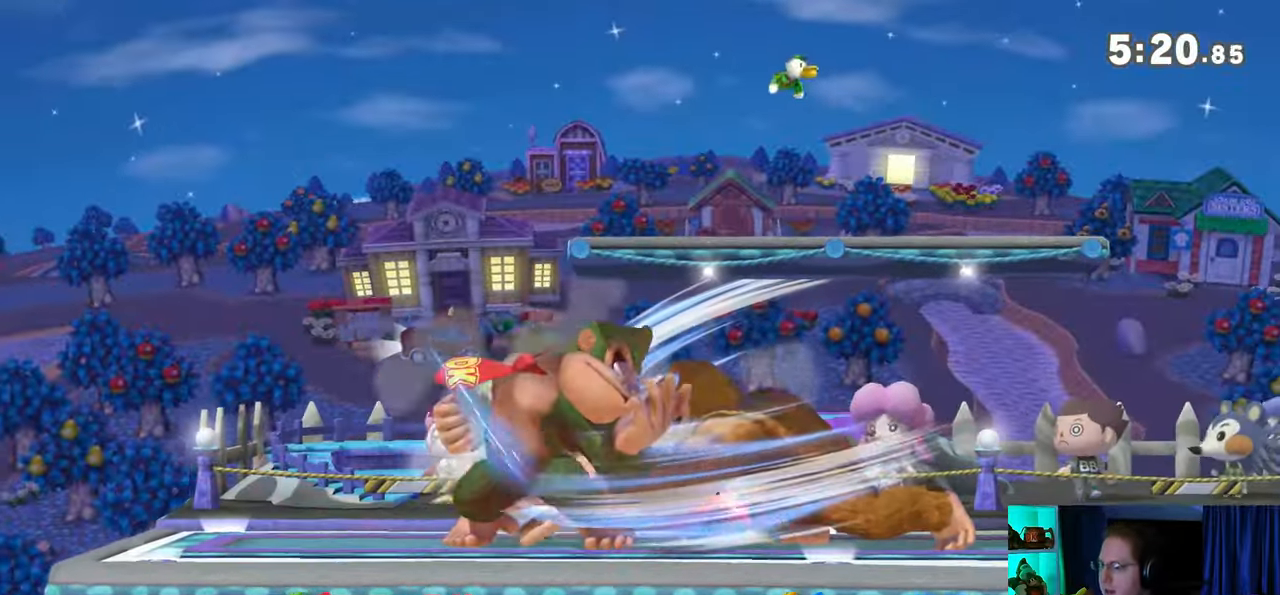
{"buttons": [], "left_stick": "center", "right_stick": "center", "events": [[67, "left_stick", "up-right"], [200, "left_stick", "center"], [250, "R1", "up"]]}
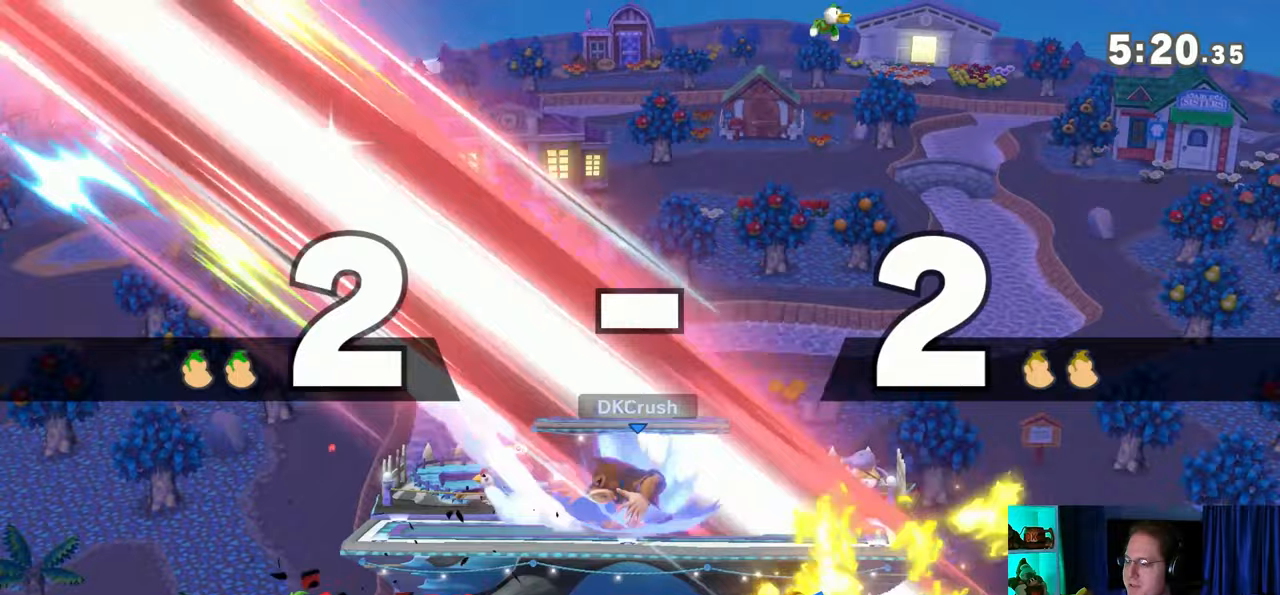
{"buttons": [], "left_stick": "center", "right_stick": "center", "events": []}
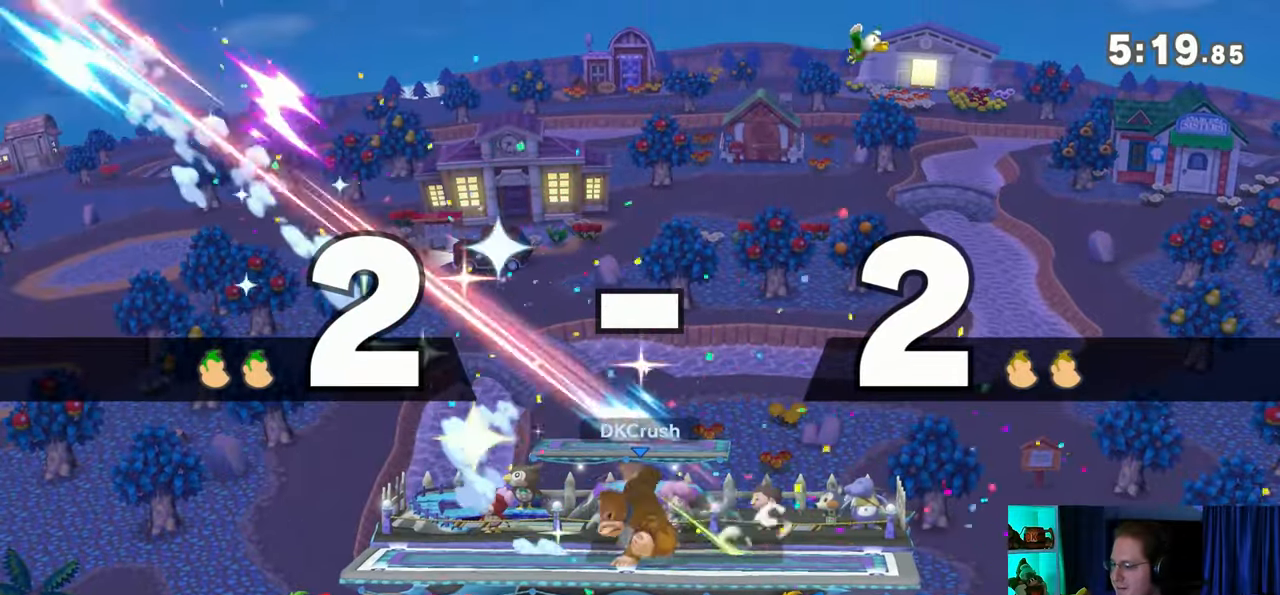
{"buttons": [], "left_stick": "center", "right_stick": "center", "events": []}
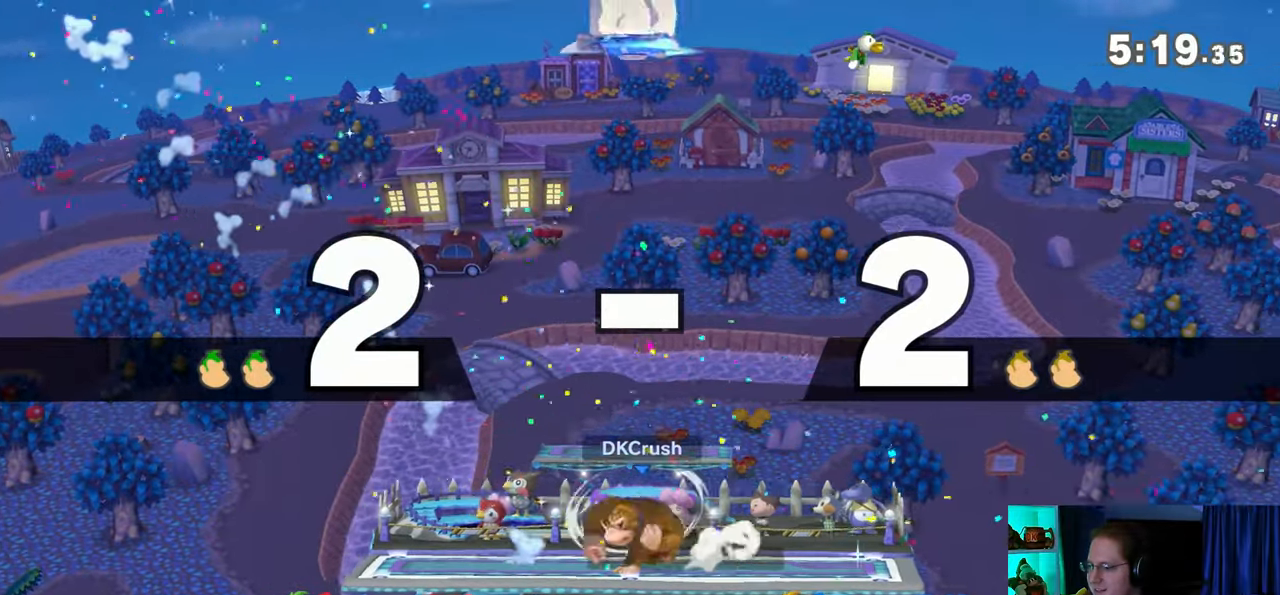
{"buttons": [], "left_stick": "center", "right_stick": "center", "events": []}
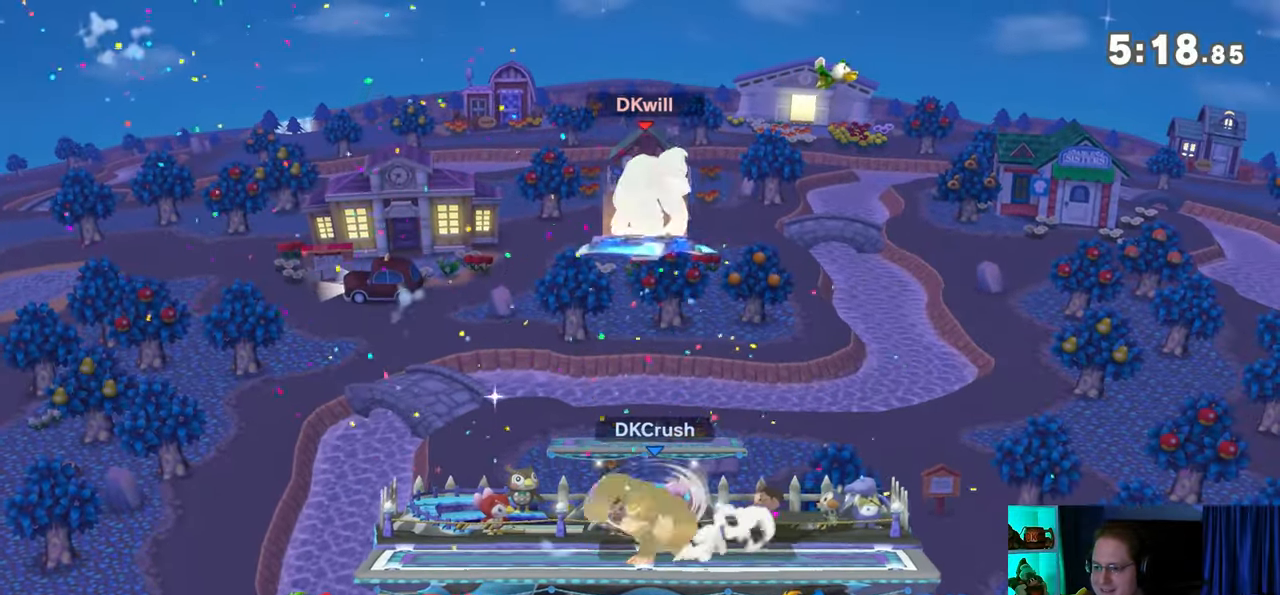
{"buttons": [], "left_stick": "up-left", "right_stick": "center", "events": [[450, "left_stick", "up-left"]]}